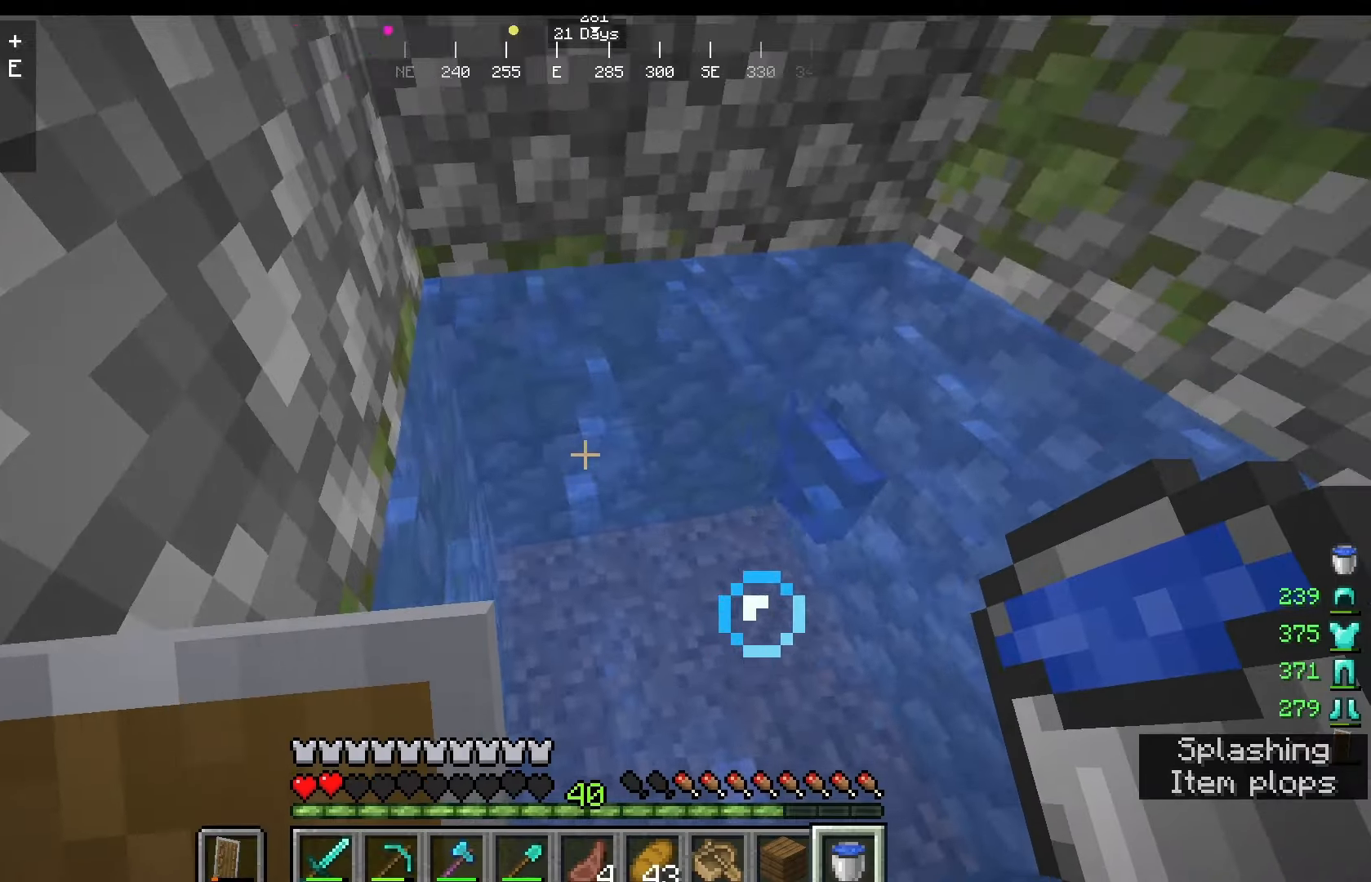
Gameplay with keyboard and mouse; each line is a JSON object with the keys and mouse buttons held at the frame after it. "events" lists presses ("down") and releases ("up") of "a", "d", "s", "w", "mouse_left" and "mouse_right" between this image and that frame as [ms after this image, input, new state], when the widget could be followed in between. "mouse_left", "mouse_right" = the "left", "right" buttons of the "mouse" list. No other keys are recorded. Fast repeated clicks can show as one long hold. Mouse movement is not recorded.
{"keys": [], "mouse": [], "events": []}
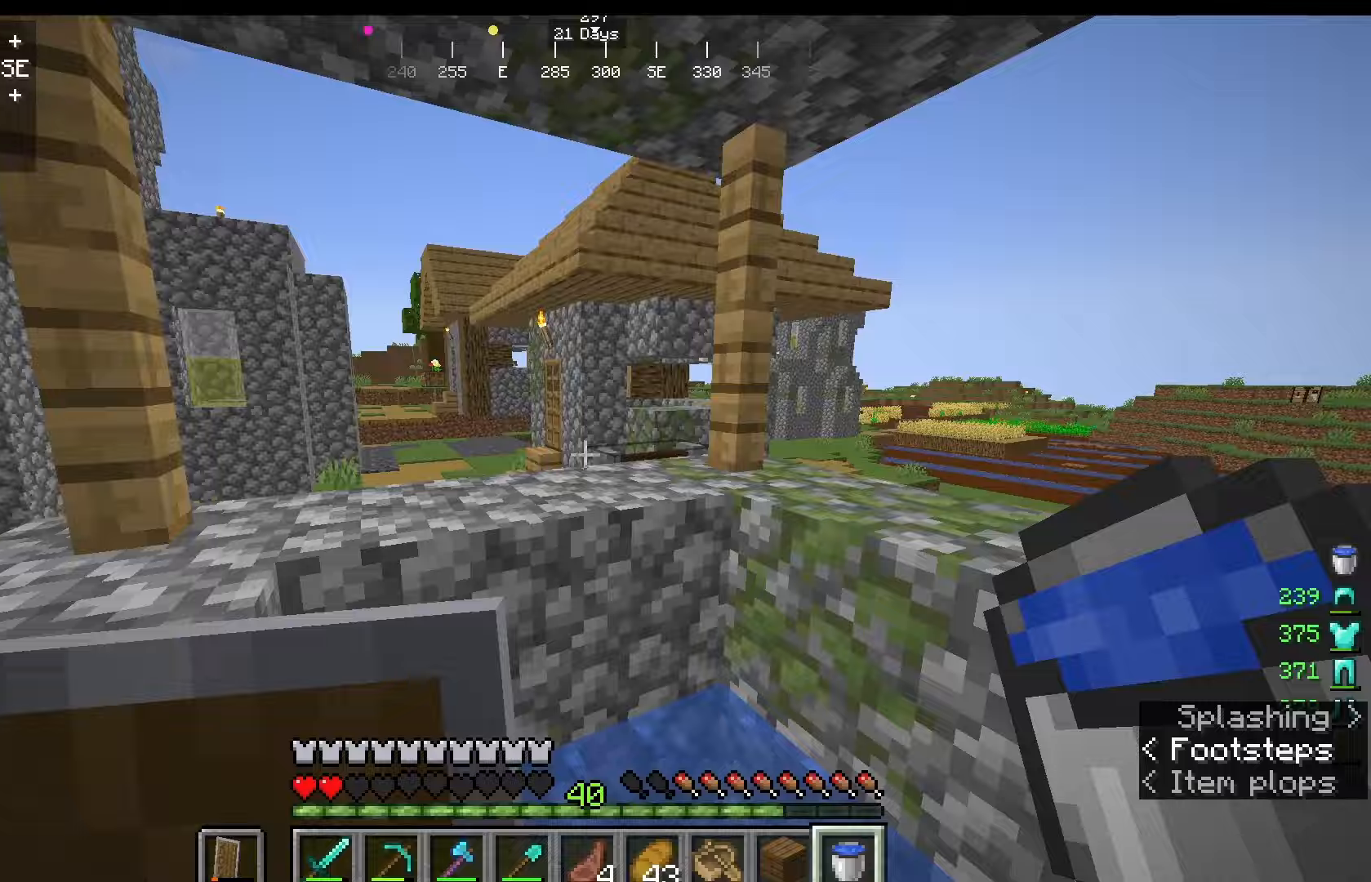
{"keys": [], "mouse": [], "events": []}
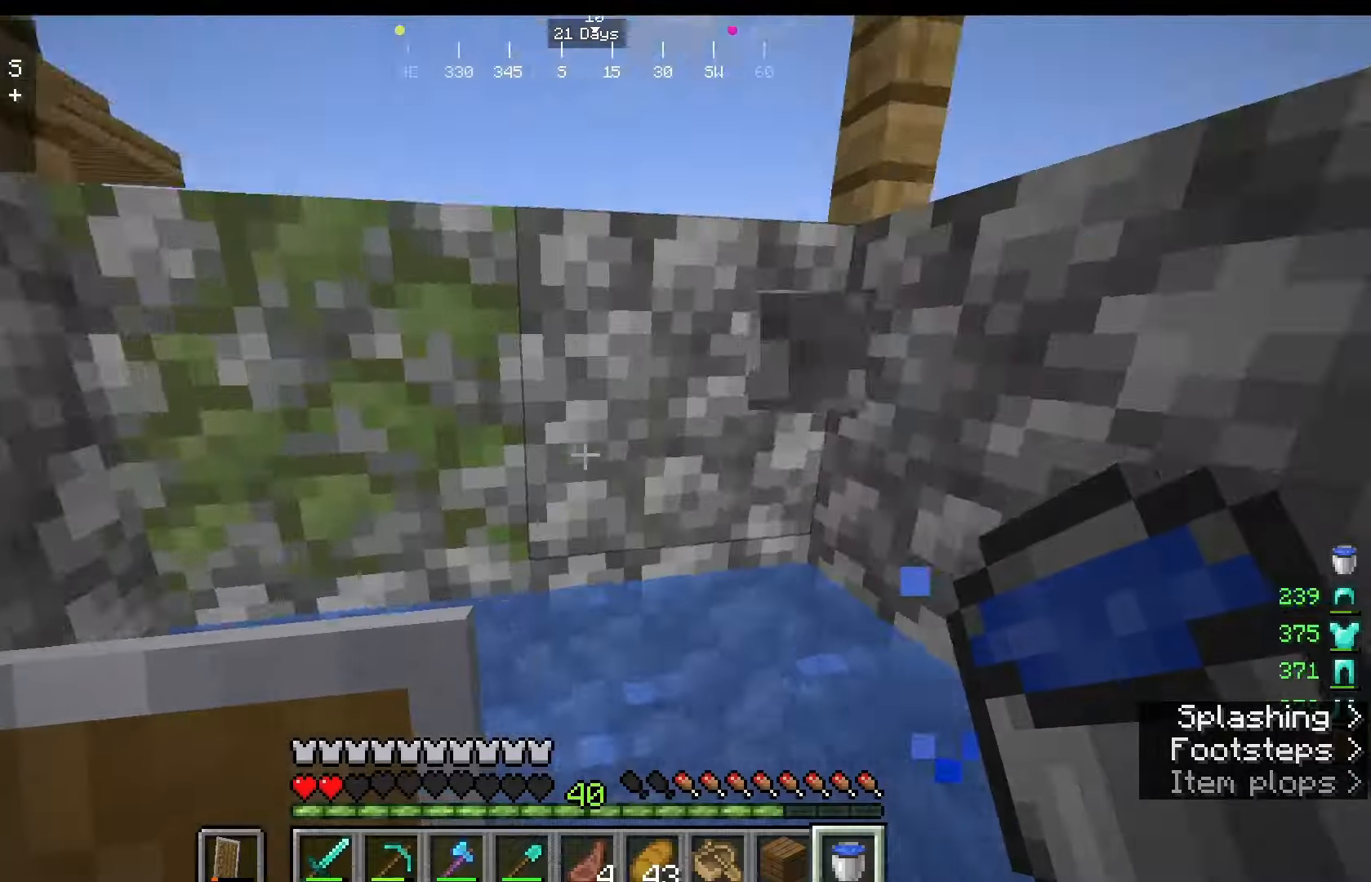
{"keys": [], "mouse": ["right"], "events": [[500, "mouse_right", "down"]]}
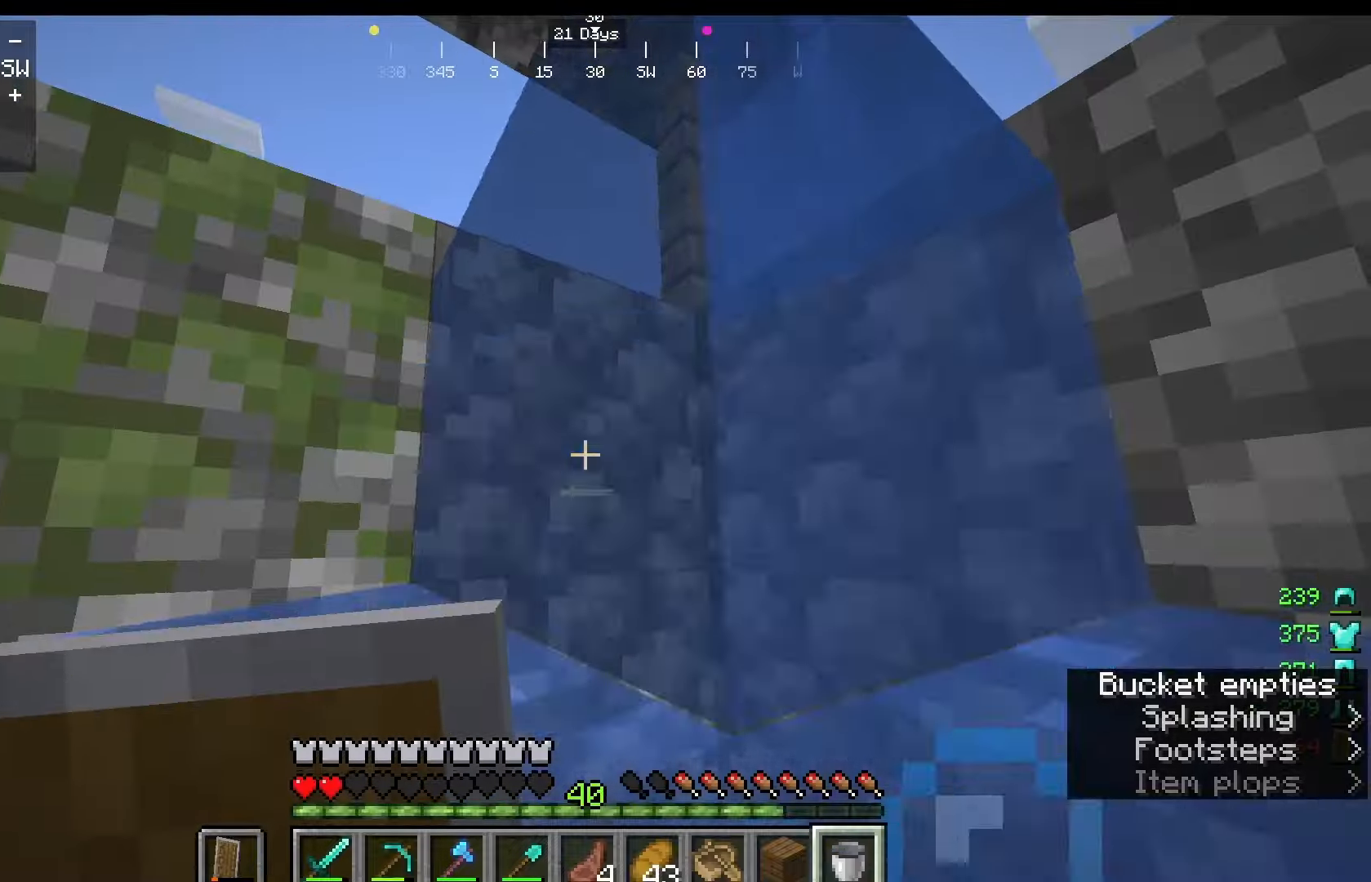
{"keys": ["w"], "mouse": [], "events": [[125, "mouse_right", "up"], [333, "w", "down"]]}
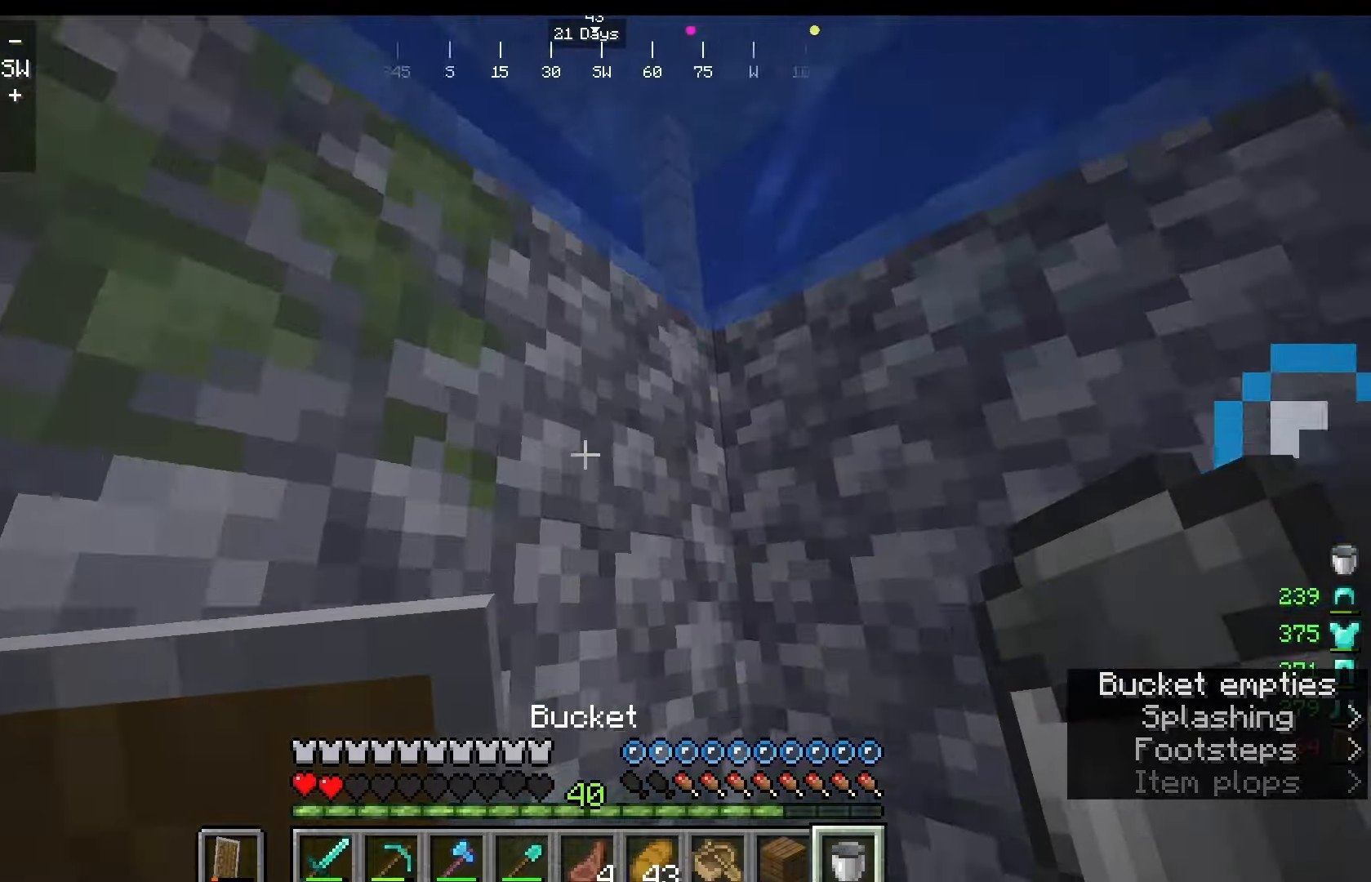
{"keys": ["w"], "mouse": [], "events": []}
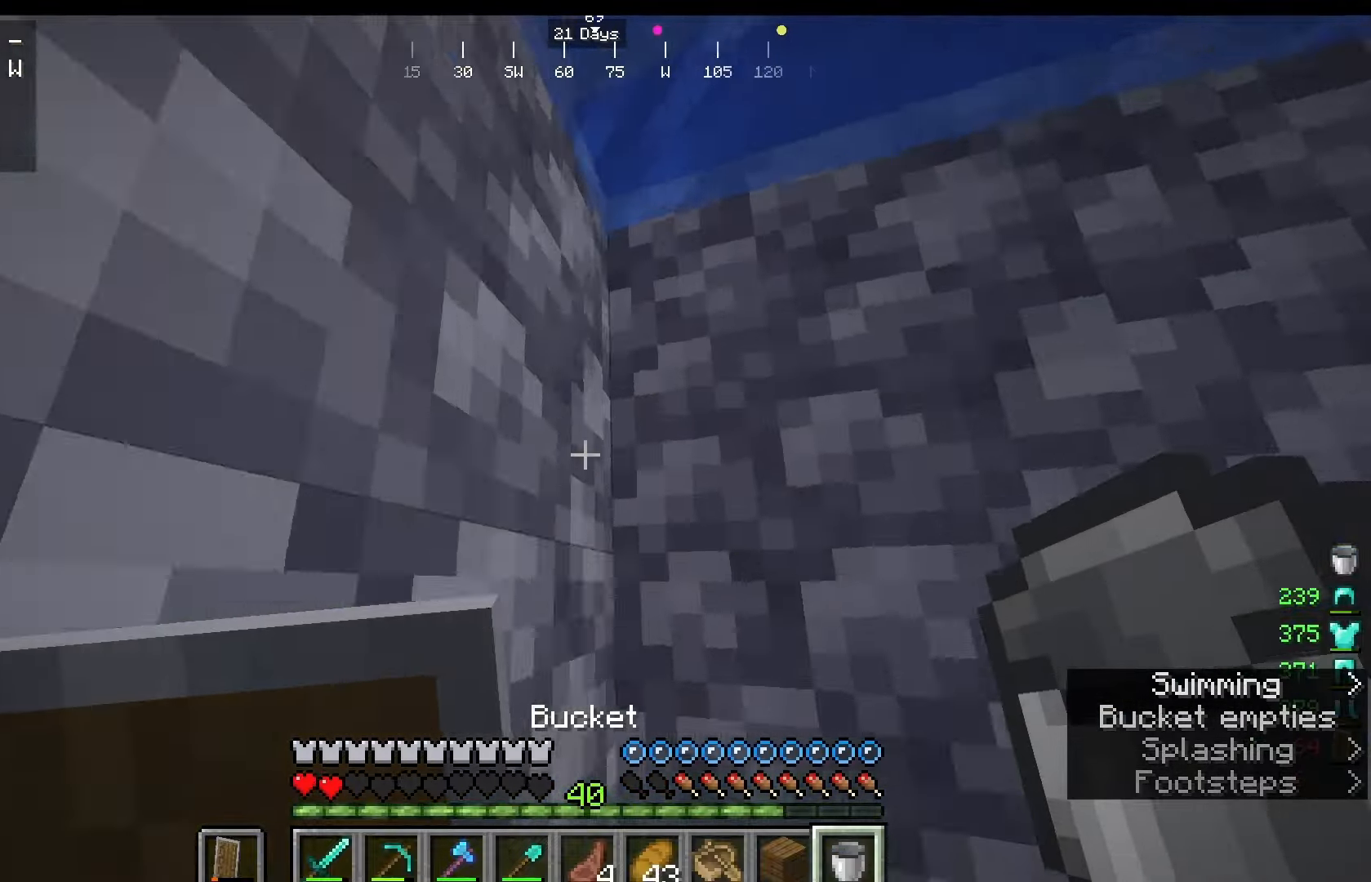
{"keys": ["w"], "mouse": [], "events": []}
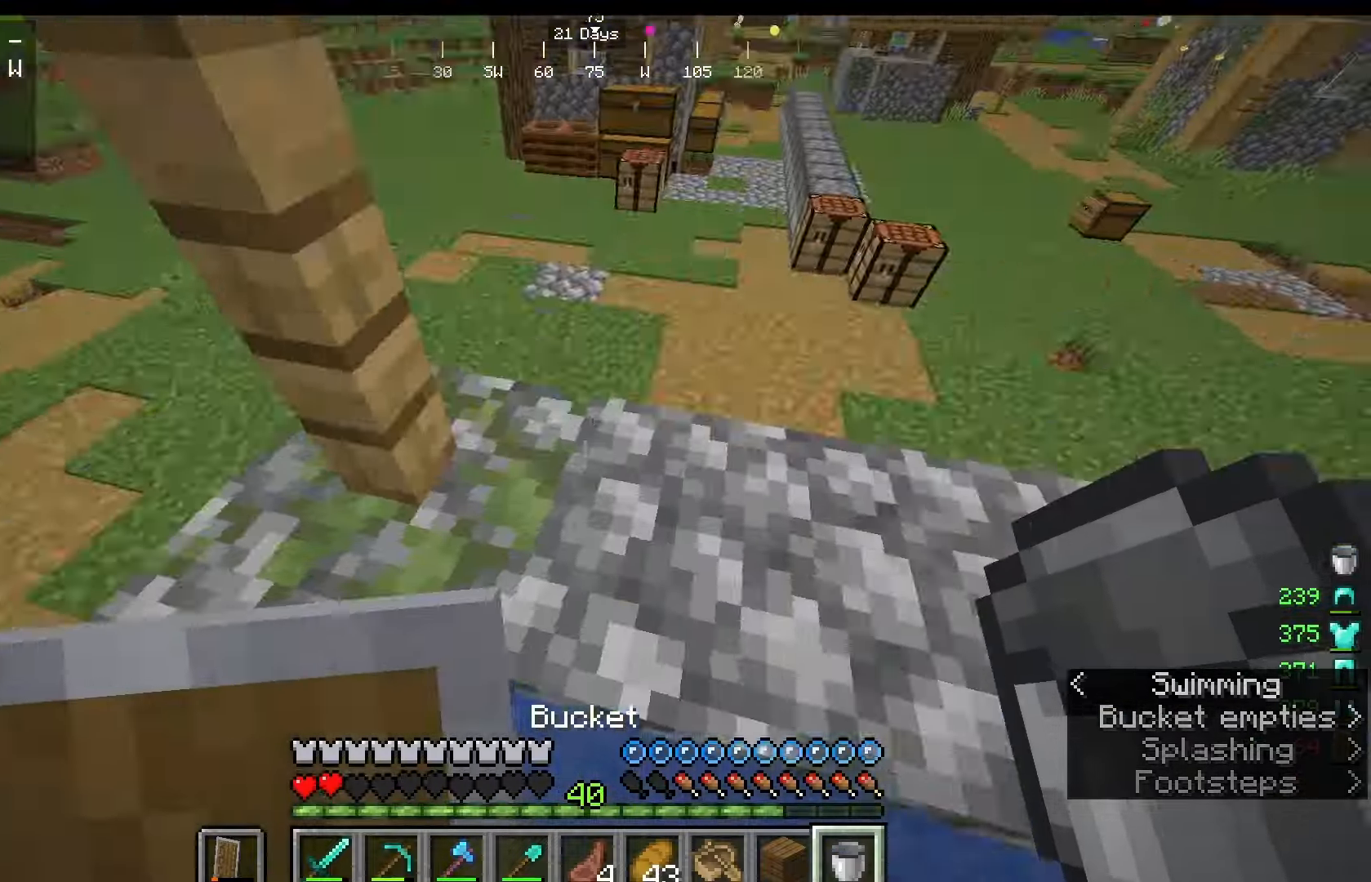
{"keys": [], "mouse": []}
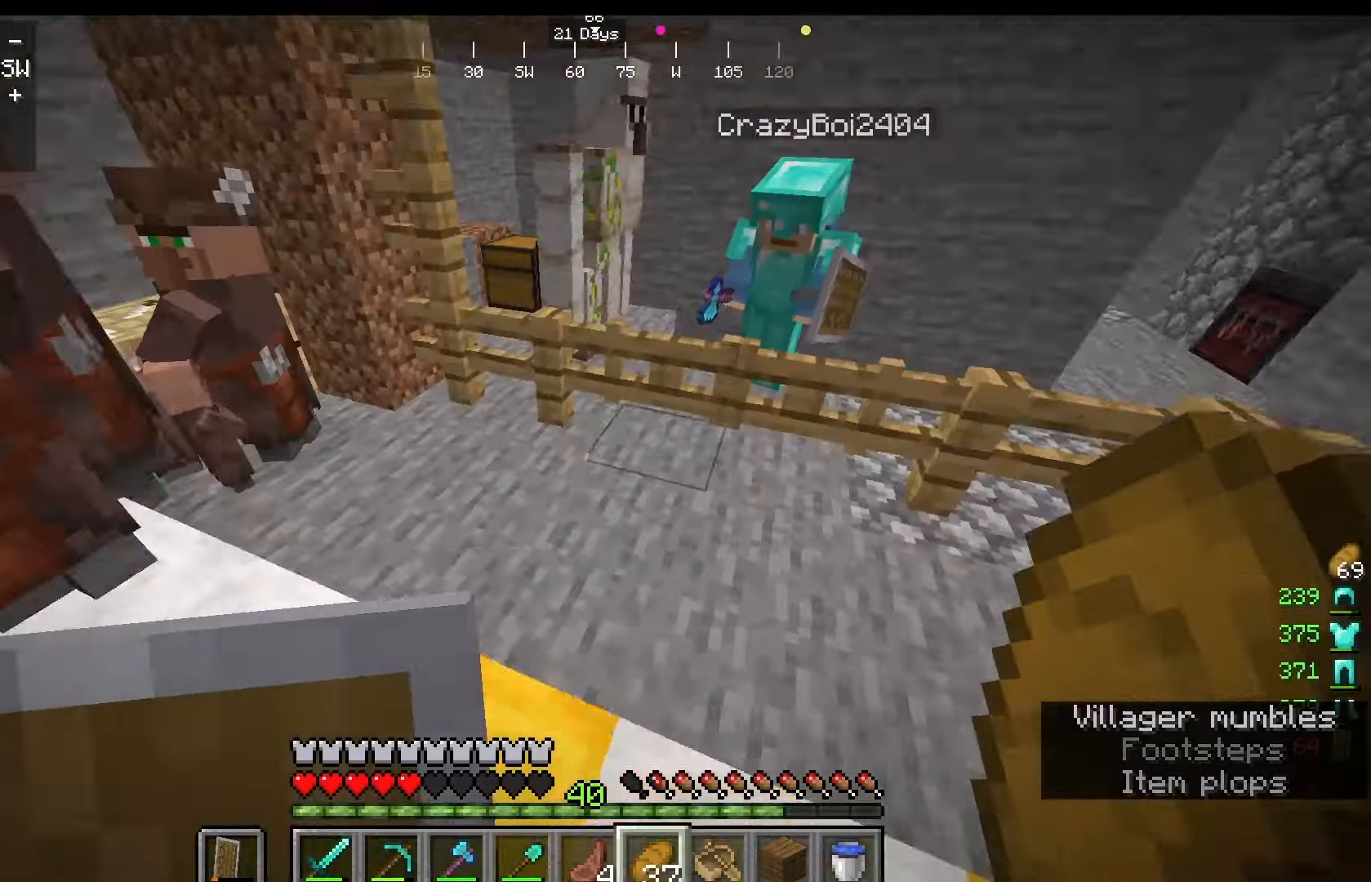
{"keys": ["w"], "mouse": [], "events": [[250, "w", "down"]]}